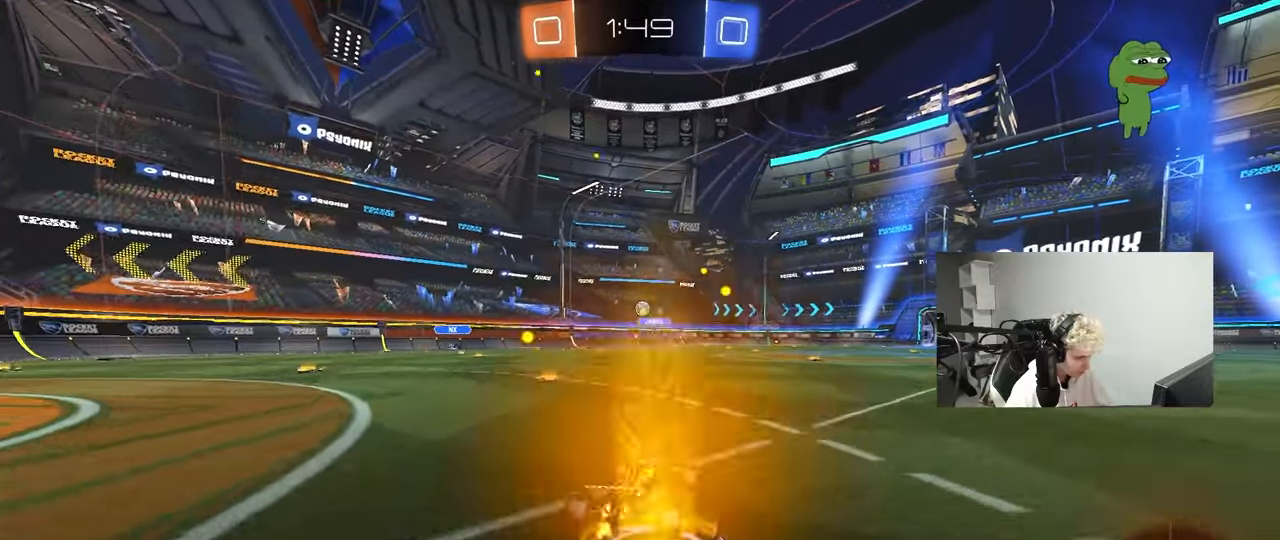
Gameplay with keyboard and mouse; each line is a JSON object with the keys and mouse buttons held at the frame after it. "events" lists presses ("down") and releases ("up") of "1", "2", "3", "4", "5", "a", "alt", "c", "caps_lock", "ctrl", "d", "e", "f", "g", "q", "r", "s", "shift", "space", "t", "tab", "v", "w", "x", "z", "mouse_left", "mouse_wheel" and "mouse_right" between this image and that frame as [ms after this image, input, new state], when the widget could be followed in between. "mouse_left", "mouse_wheel", "mouse_right" = the "left", "wheel", "right" buttons of the "mouse" list. No other keys are recorded. "wheel" means that the mouse wheel is clicked or scrolled. "mouse_move" is the direction in which the mouse moves at that frame (one of eight, or "still"), when it could be read.
{"keys": ["w"], "mouse": [], "mouse_move": "still", "events": [[33, "a", "down"], [133, "a", "up"], [267, "mouse_left", "up"], [450, "a", "down"], [500, "a", "up"]]}
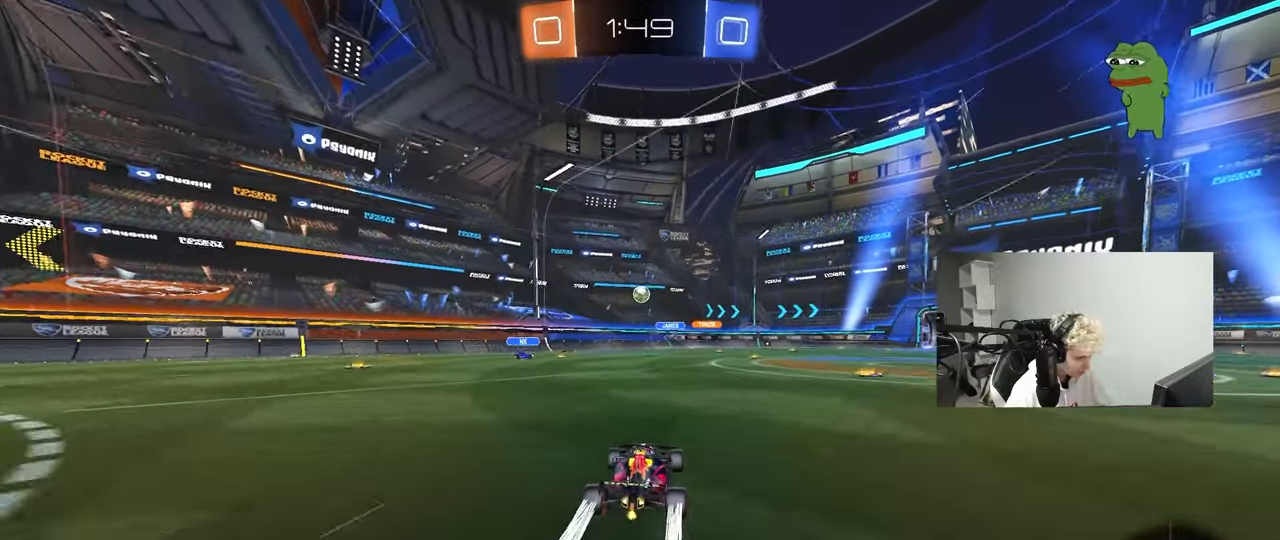
{"keys": ["a", "shift", "w"], "mouse": [], "mouse_move": "still", "events": [[133, "d", "down"], [183, "d", "up"], [367, "a", "down"], [467, "shift", "down"]]}
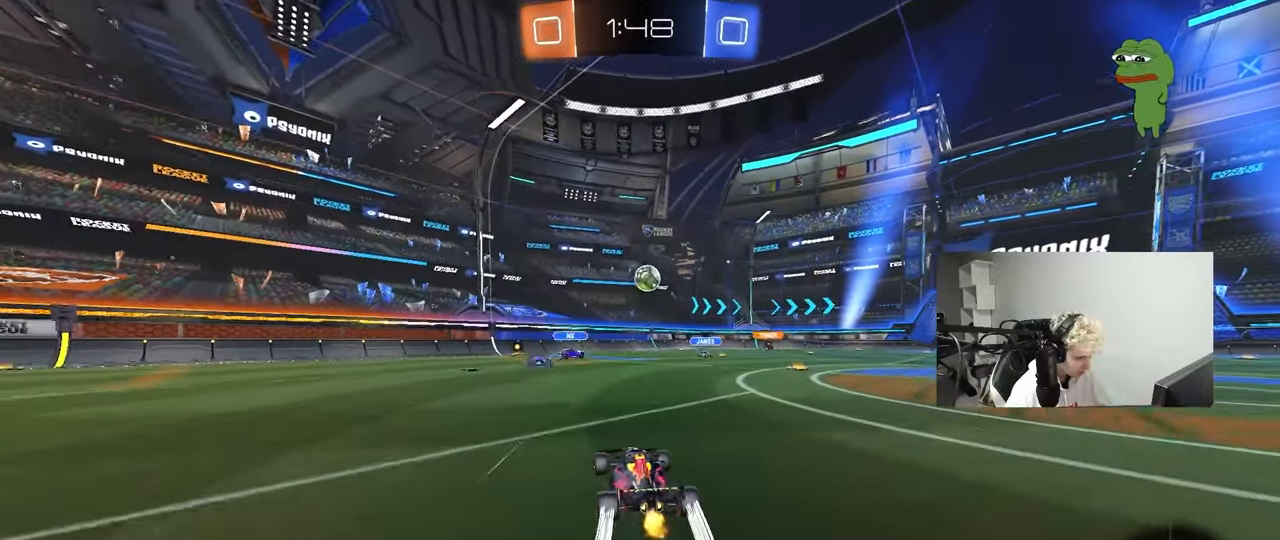
{"keys": ["a", "shift", "w"], "mouse": [], "mouse_move": "still", "events": [[67, "shift", "up"], [483, "shift", "down"]]}
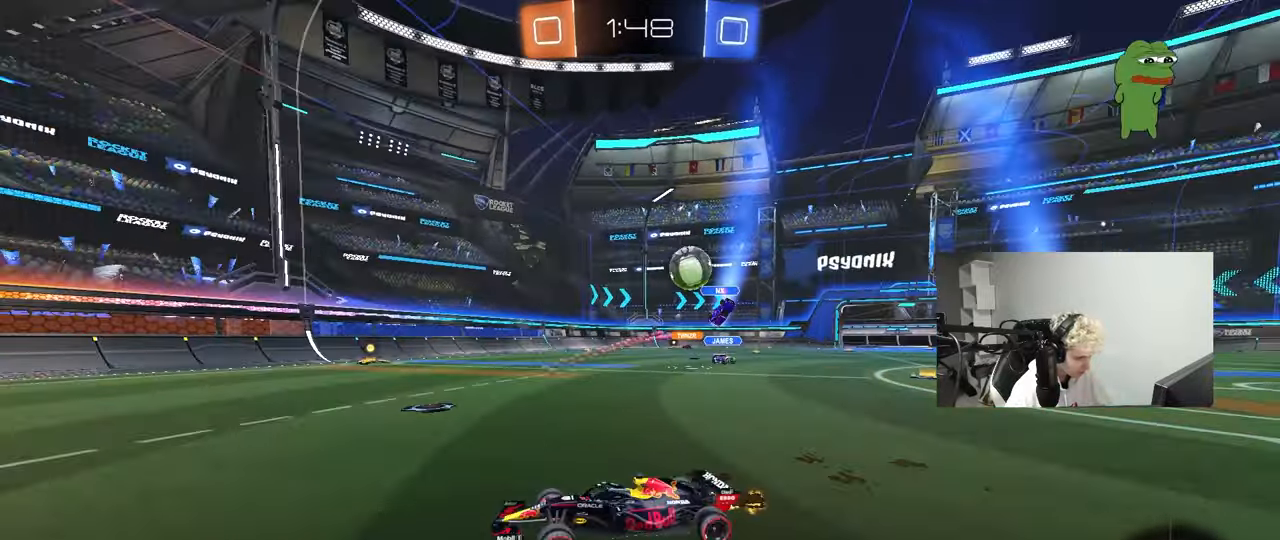
{"keys": ["d", "w"], "mouse": [], "mouse_move": "still", "events": [[83, "shift", "up"], [167, "a", "up"], [217, "d", "down"], [217, "w", "up"], [267, "w", "down"], [367, "shift", "down"], [450, "shift", "up"]]}
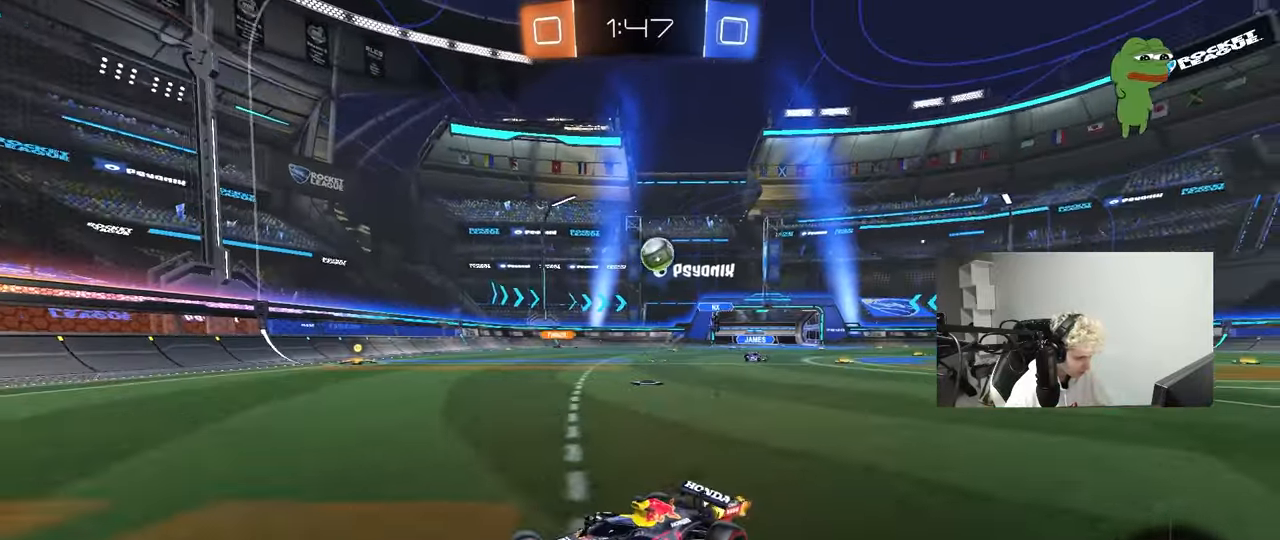
{"keys": ["d", "shift", "w"], "mouse": [], "mouse_move": "still", "events": [[417, "shift", "down"]]}
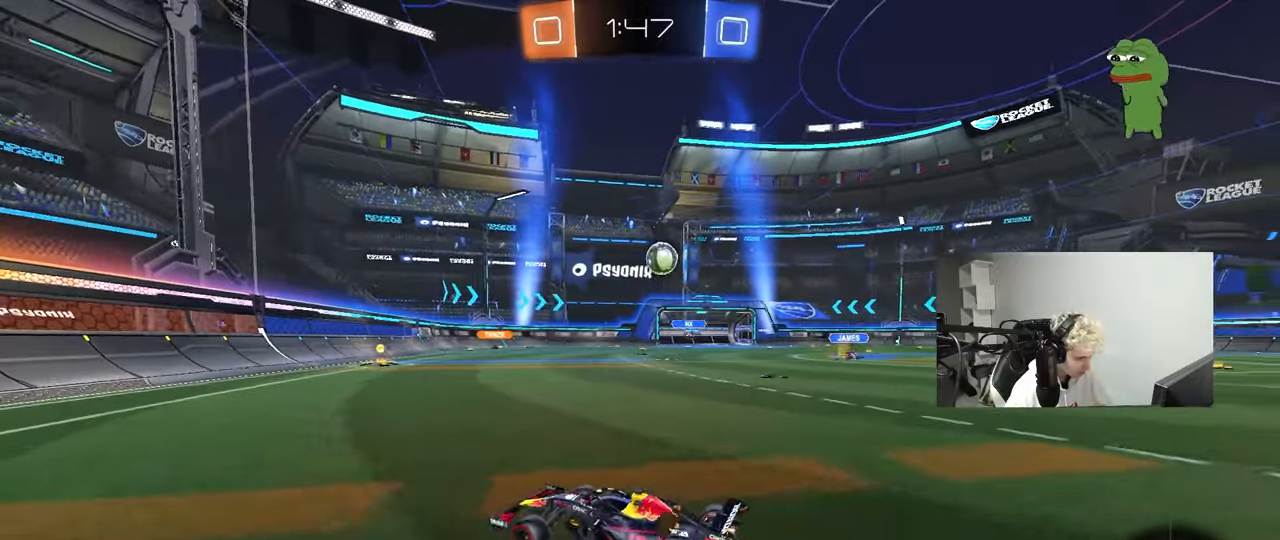
{"keys": ["w"], "mouse": ["left"], "mouse_move": "still", "events": [[17, "shift", "up"], [300, "mouse_left", "down"], [450, "d", "up"]]}
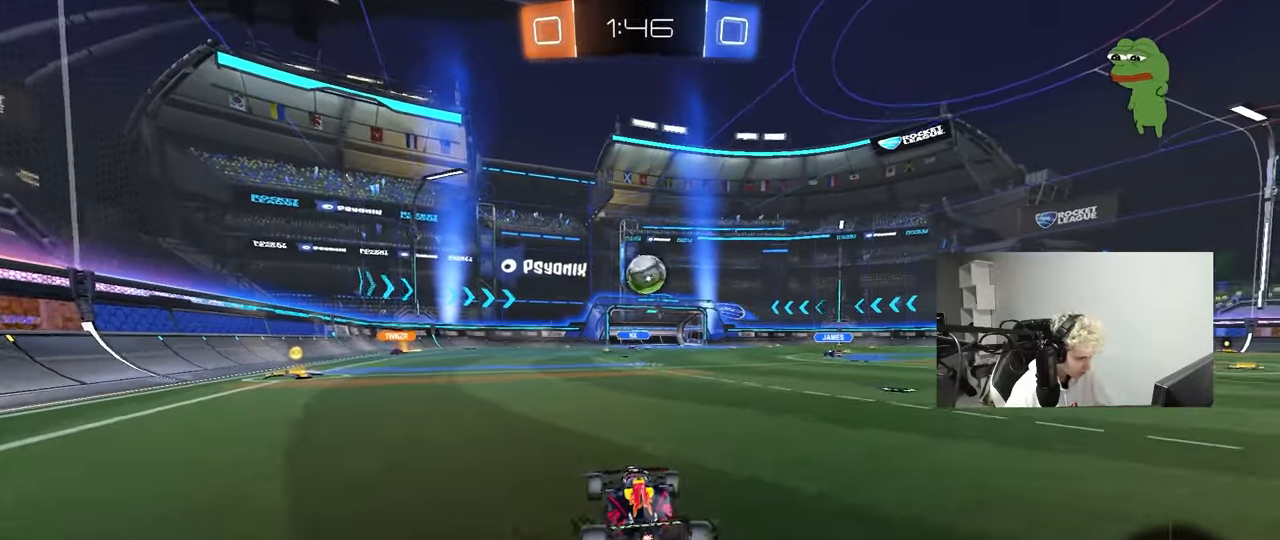
{"keys": ["a", "s"], "mouse": ["left", "right"], "mouse_move": "right", "events": [[267, "a", "down"], [317, "mouse_left", "up"], [367, "a", "up"], [367, "w", "up"], [400, "d", "down"], [450, "mouse_left", "down"], [450, "mouse_right", "down"], [500, "a", "down"], [500, "d", "up"], [500, "s", "down"]]}
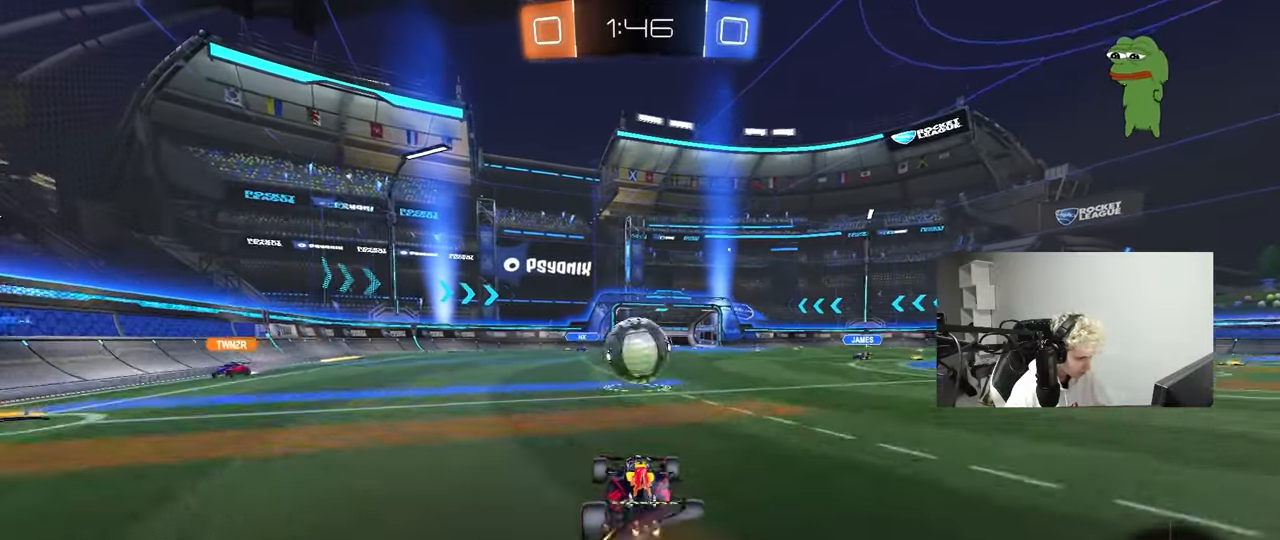
{"keys": ["w"], "mouse": [], "mouse_move": "still", "events": [[100, "mouse_left", "up"], [100, "mouse_right", "up"], [133, "a", "up"], [133, "s", "up"], [283, "w", "down"], [383, "mouse_right", "down"], [467, "mouse_right", "up"]]}
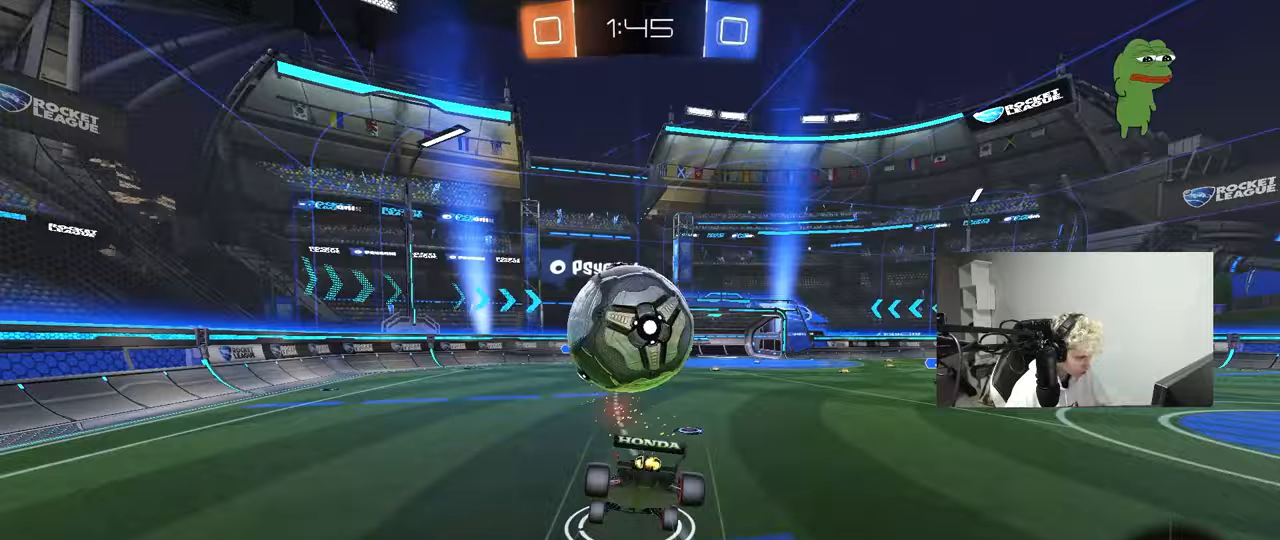
{"keys": ["w"], "mouse": [], "mouse_move": "still", "events": []}
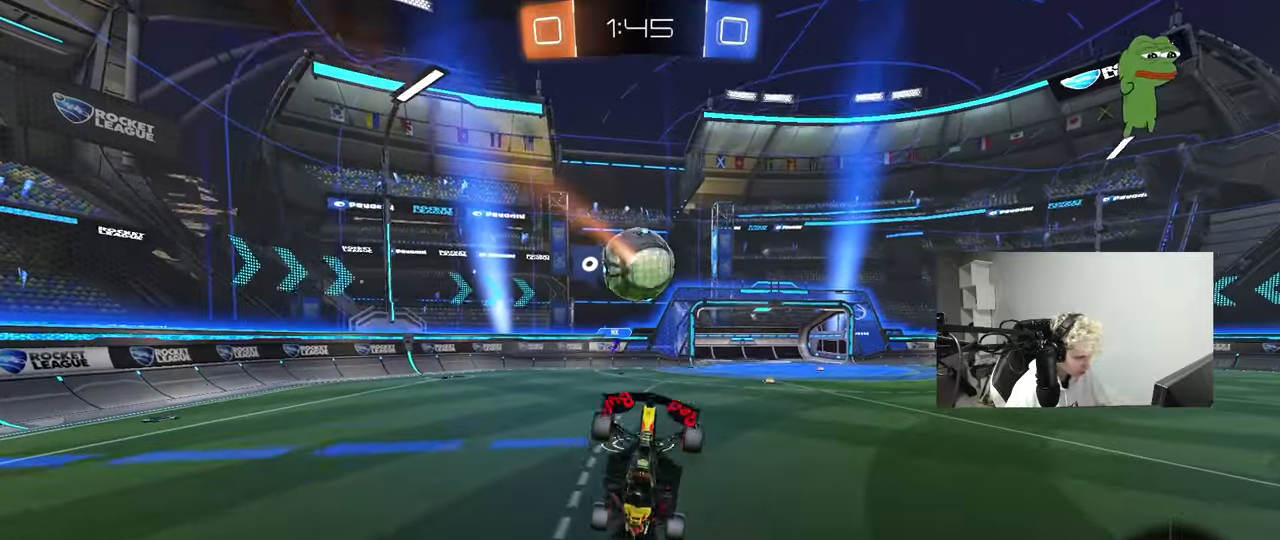
{"keys": [], "mouse": [], "mouse_move": "still", "events": [[267, "d", "down"], [367, "d", "up"], [367, "w", "up"]]}
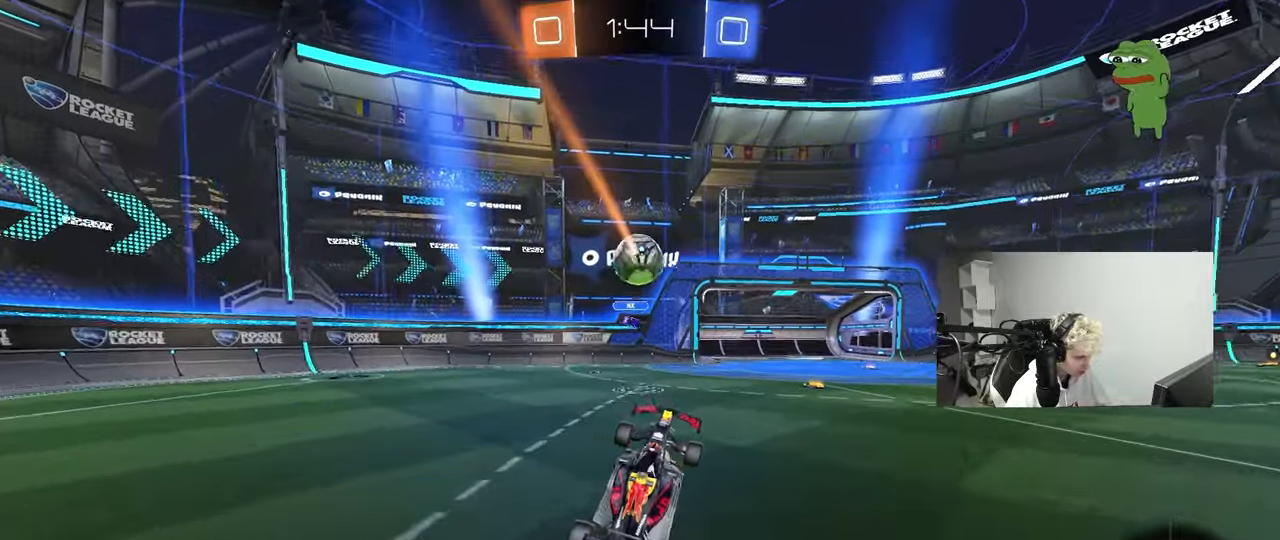
{"keys": ["d", "w"], "mouse": ["left"], "mouse_move": "still", "events": [[100, "w", "down"], [200, "d", "down"], [283, "d", "up"], [467, "d", "down"], [467, "mouse_left", "down"]]}
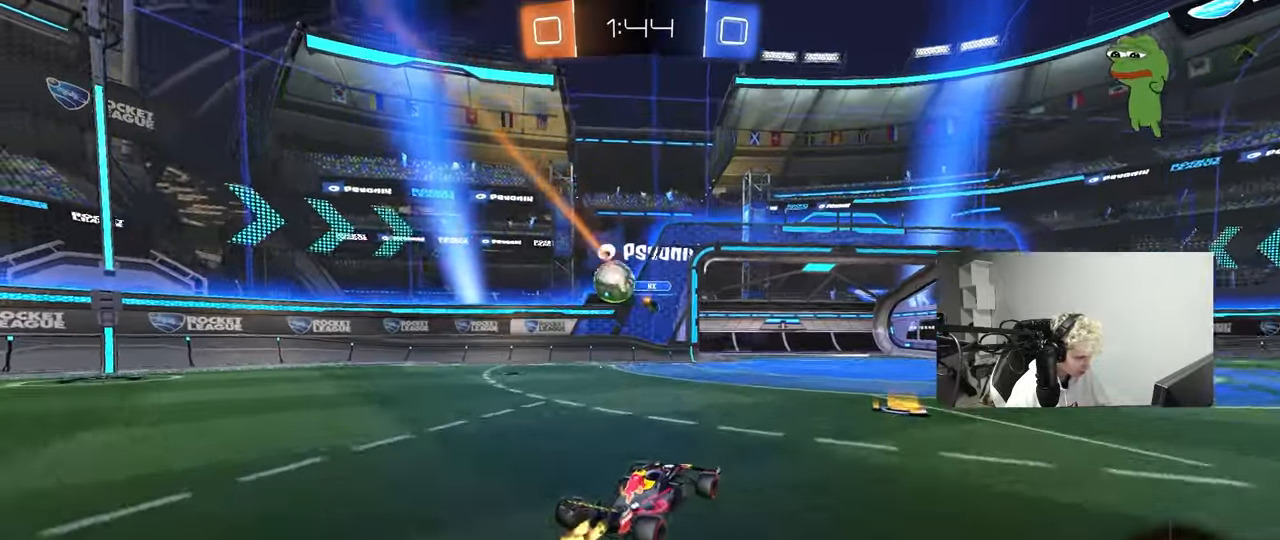
{"keys": ["w"], "mouse": [], "mouse_move": "still", "events": [[67, "d", "up"], [67, "space", "down"], [117, "a", "down"], [150, "a", "up"], [300, "space", "up"], [350, "d", "down"], [433, "mouse_left", "up"], [483, "d", "up"]]}
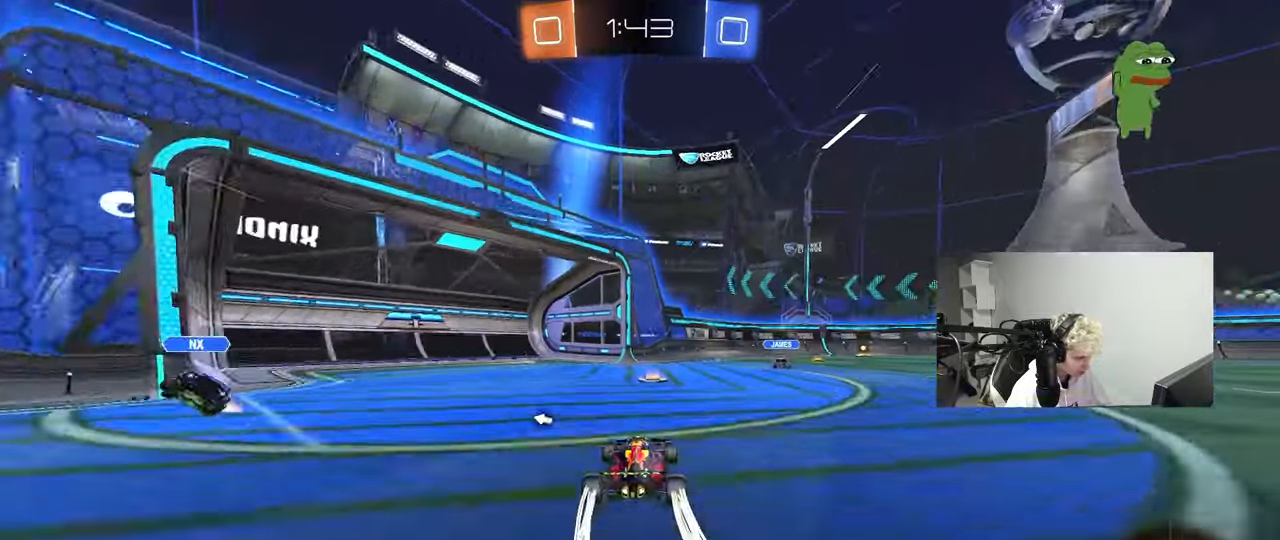
{"keys": ["w"], "mouse": [], "mouse_move": "still", "events": [[367, "a", "down"], [400, "a", "up"]]}
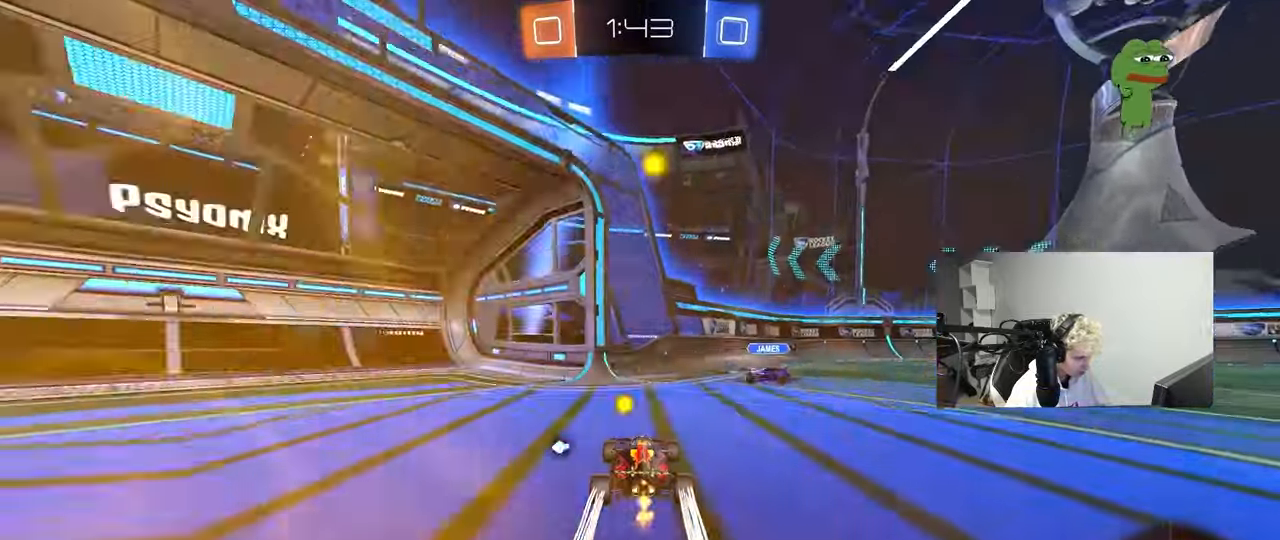
{"keys": ["w"], "mouse": ["left"], "mouse_move": "still", "events": [[100, "d", "down"], [183, "mouse_left", "down"], [283, "mouse_left", "up"], [417, "d", "up"], [417, "mouse_left", "down"]]}
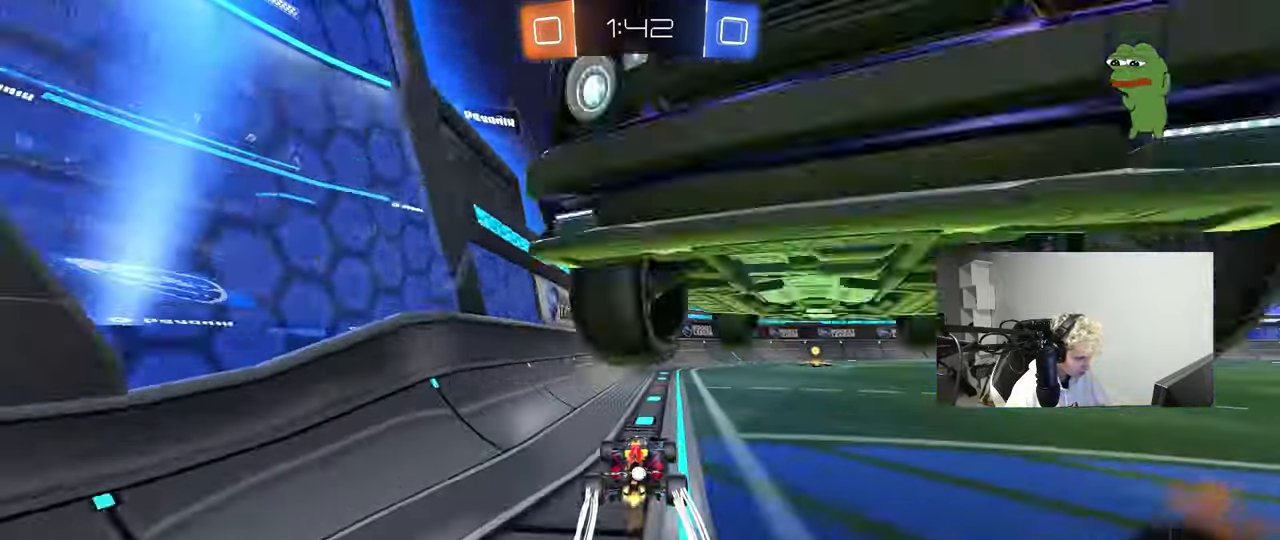
{"keys": ["d", "w"], "mouse": ["left"], "mouse_move": "up-right", "events": [[117, "d", "down"], [117, "mouse_left", "up"], [300, "d", "up"], [300, "space", "down"], [433, "d", "down"], [433, "mouse_left", "down"], [433, "space", "up"]]}
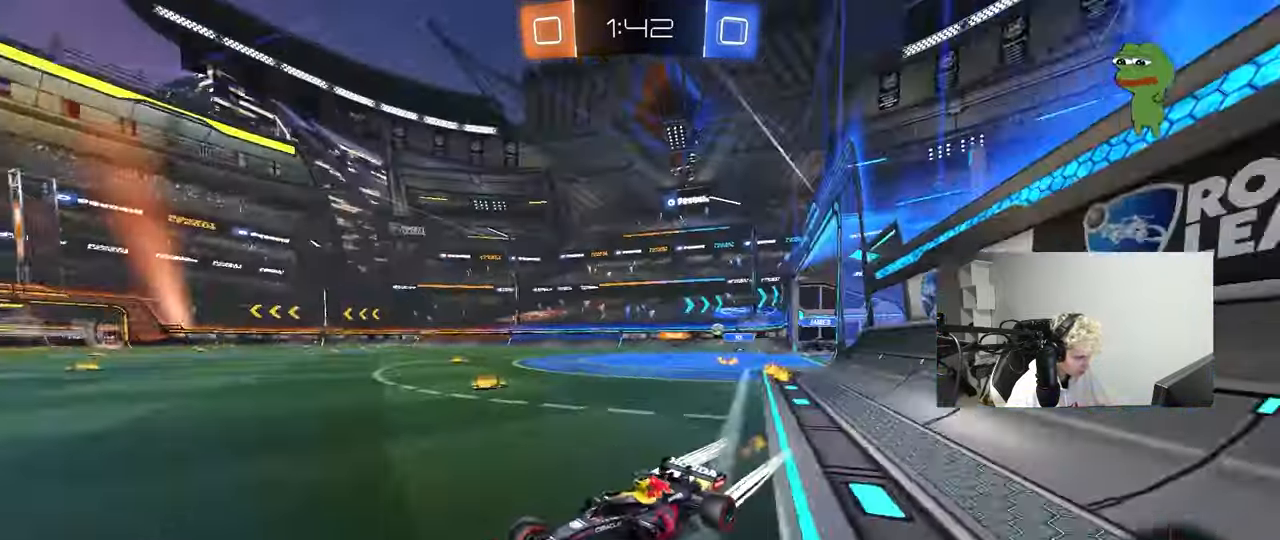
{"keys": ["d", "w"], "mouse": ["left"], "mouse_move": "still", "events": [[167, "shift", "down"], [267, "shift", "up"], [367, "d", "up"], [500, "d", "down"]]}
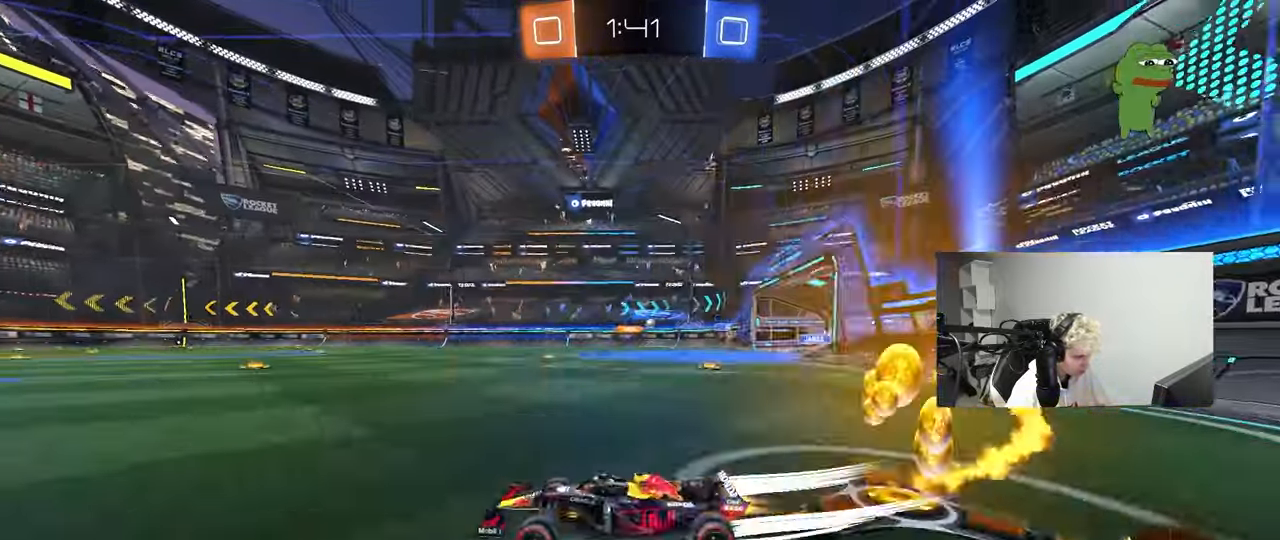
{"keys": ["w"], "mouse": ["left"], "mouse_move": "still", "events": [[100, "mouse_left", "up"], [417, "mouse_left", "down"], [467, "d", "up"]]}
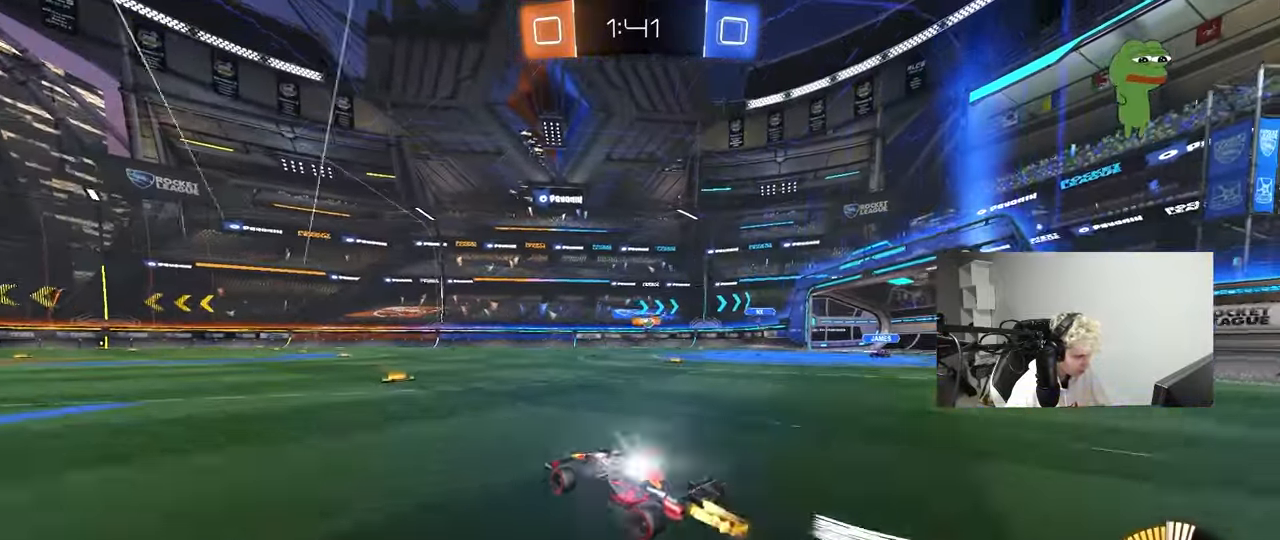
{"keys": ["d", "w"], "mouse": [], "mouse_move": "still", "events": [[117, "d", "down"], [117, "mouse_left", "up"], [200, "a", "down"], [200, "d", "up"], [400, "a", "up"], [433, "d", "down"]]}
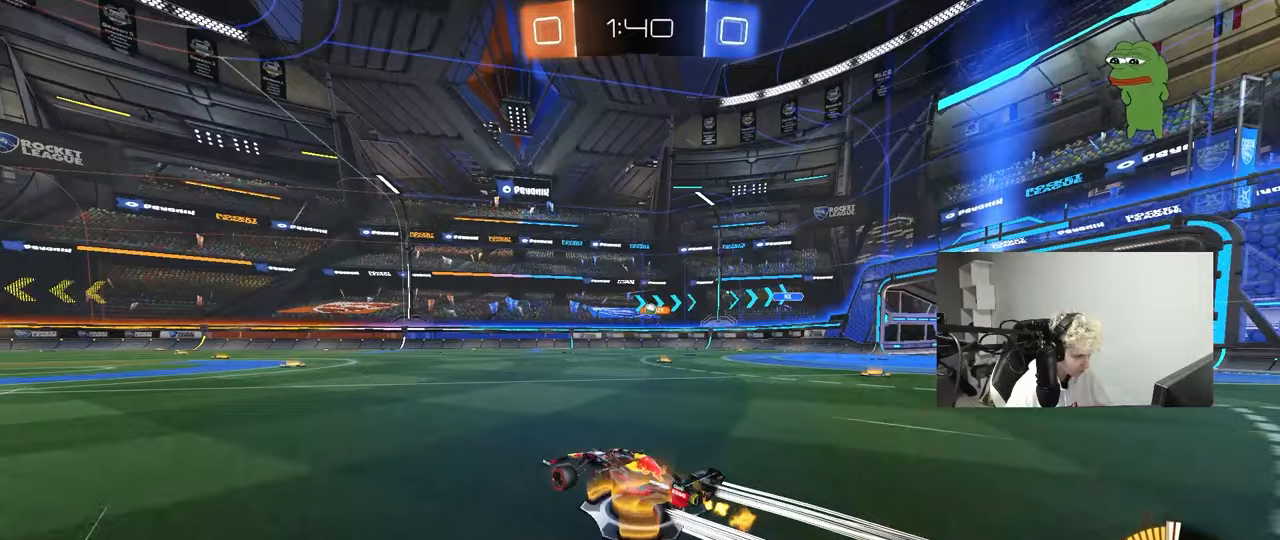
{"keys": ["d", "w"], "mouse": [], "mouse_move": "still", "events": [[167, "d", "up"], [400, "d", "down"]]}
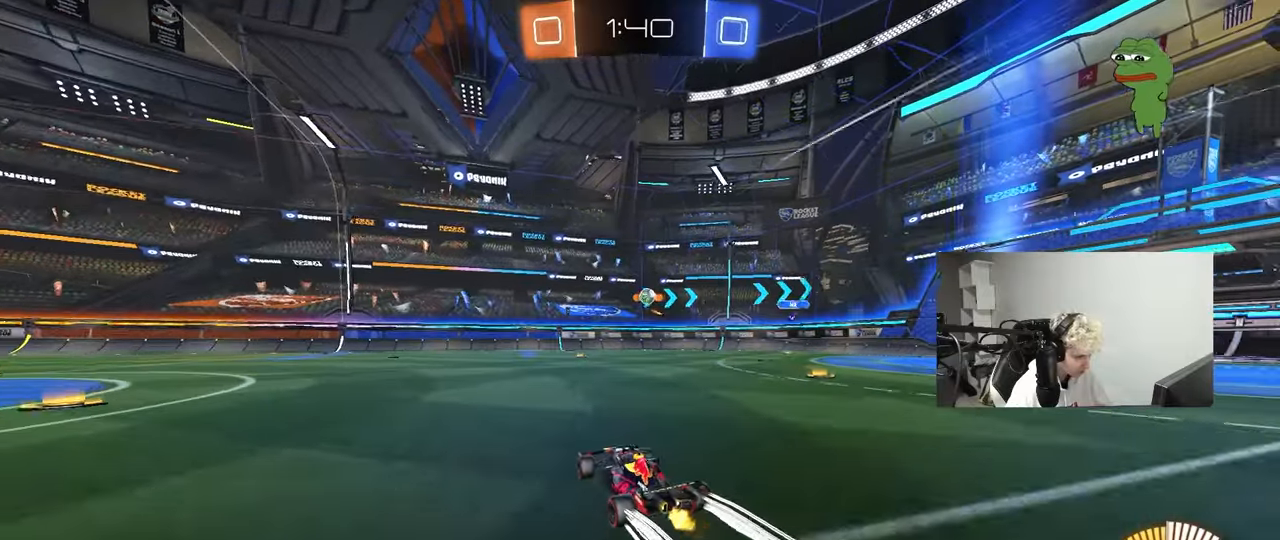
{"keys": ["d", "s", "shift"], "mouse": ["left", "right"], "mouse_move": "down-left", "events": [[100, "d", "up"], [233, "w", "up"], [333, "mouse_right", "down"], [383, "d", "down"], [417, "mouse_left", "down"], [417, "s", "down"], [467, "shift", "down"]]}
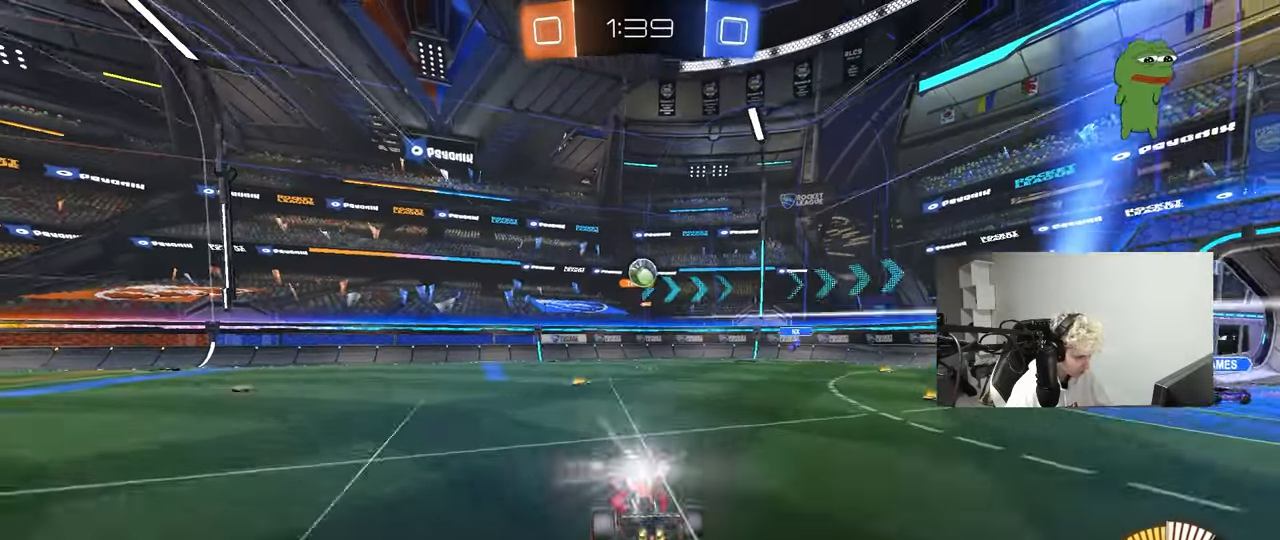
{"keys": ["d", "w"], "mouse": ["left"], "mouse_move": "down-left", "events": [[17, "d", "up"], [17, "mouse_right", "up"], [17, "s", "up"], [67, "mouse_left", "up"], [67, "shift", "up"], [117, "mouse_right", "down"], [200, "d", "down"], [200, "mouse_right", "up"], [250, "shift", "down"], [300, "mouse_left", "down"], [350, "shift", "up"], [400, "w", "down"]]}
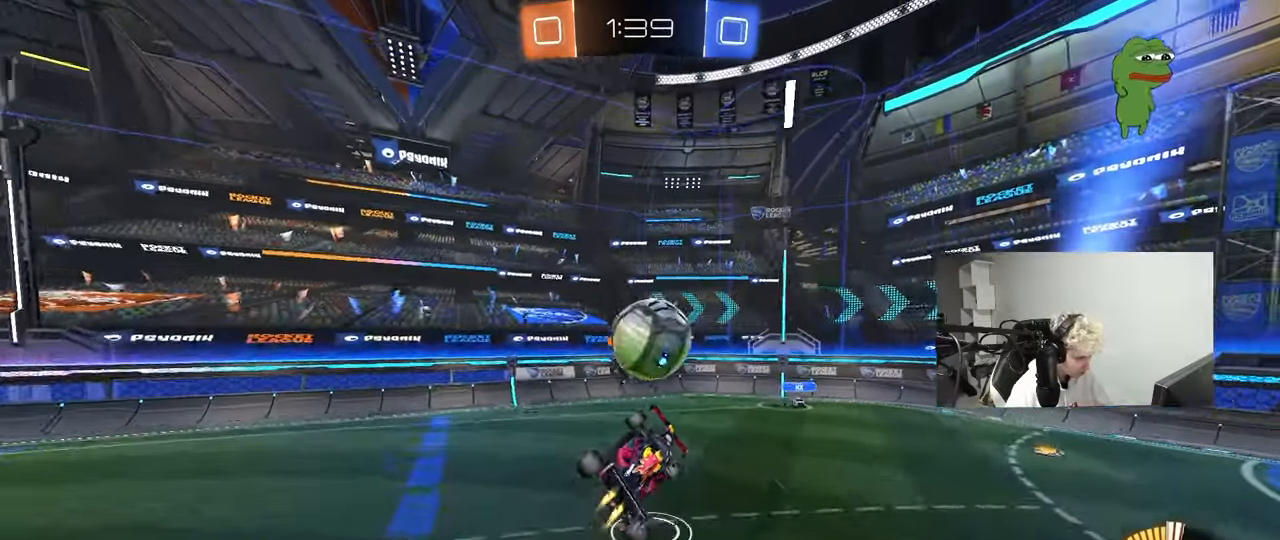
{"keys": ["a", "shift"], "mouse": [], "mouse_move": "still", "events": [[33, "a", "down"], [83, "w", "up"], [133, "a", "up"], [133, "shift", "down"], [183, "mouse_left", "up"], [317, "d", "up"], [367, "a", "down"], [367, "shift", "up"], [450, "shift", "down"]]}
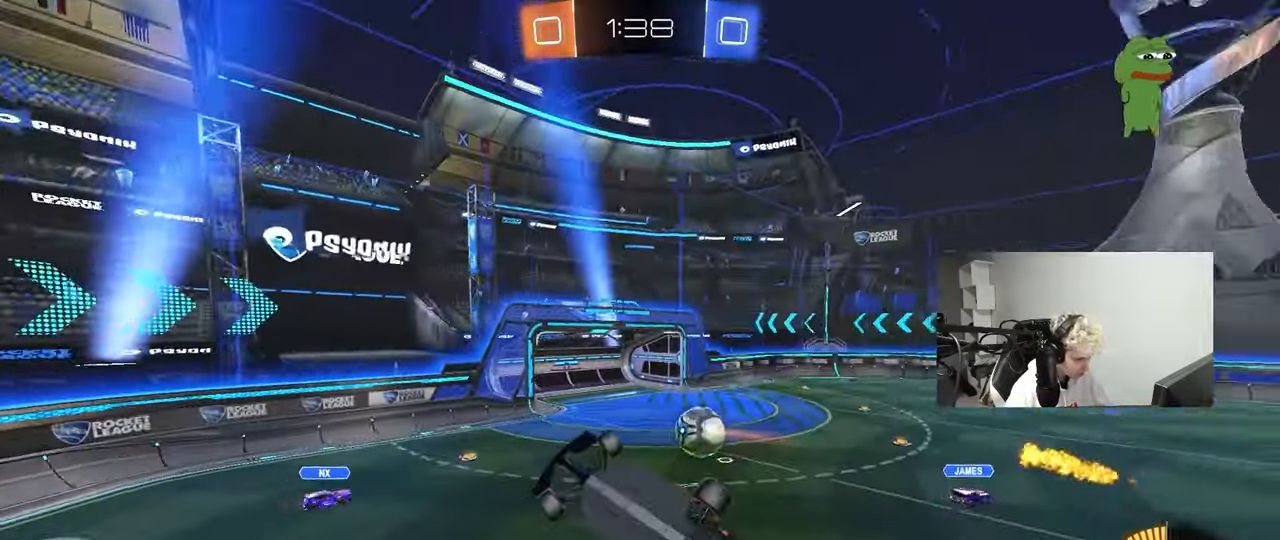
{"keys": ["d"], "mouse": [], "mouse_move": "still", "events": [[100, "shift", "up"], [133, "w", "down"], [183, "shift", "down"], [283, "a", "up"], [283, "d", "down"], [283, "shift", "up"], [283, "w", "up"]]}
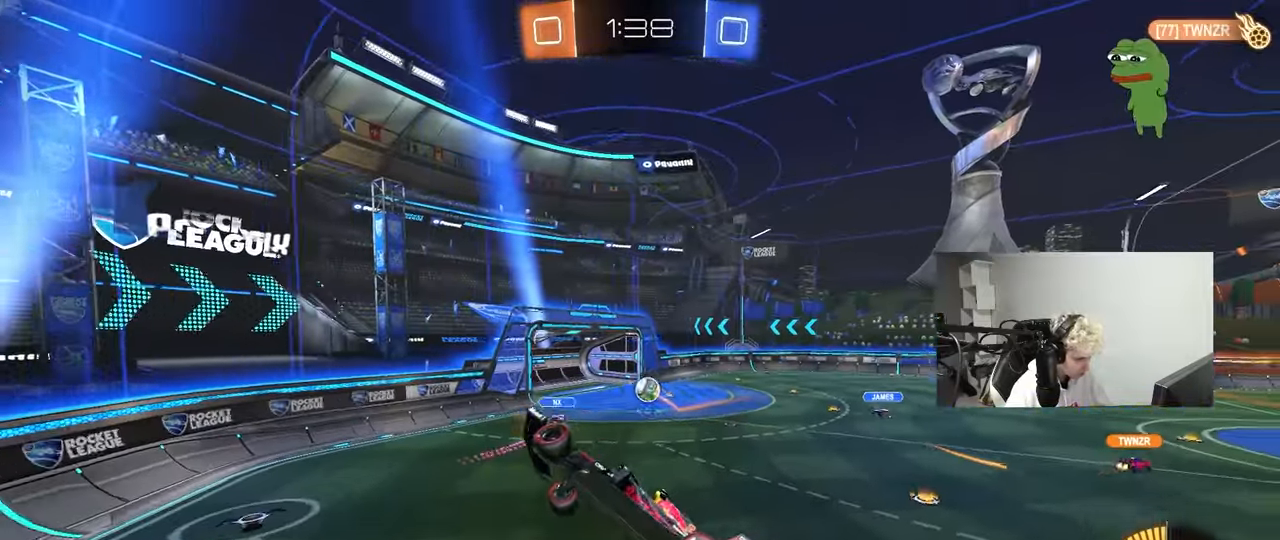
{"keys": ["d", "w"], "mouse": [], "mouse_move": "still", "events": [[400, "w", "down"]]}
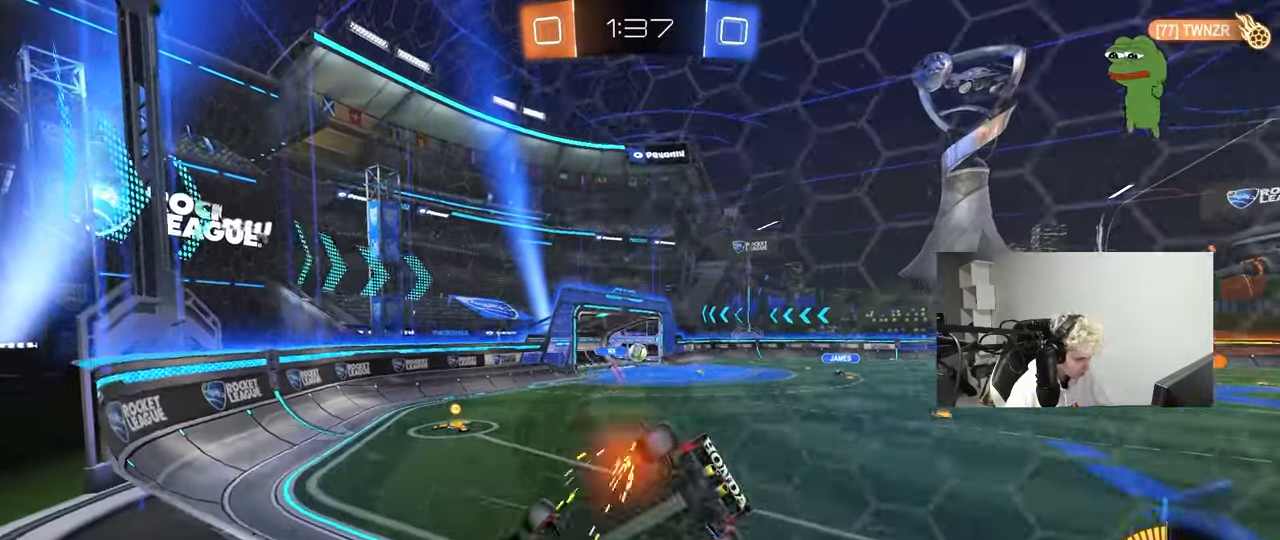
{"keys": ["d", "w"], "mouse": ["left"], "mouse_move": "still", "events": [[183, "d", "up"], [317, "d", "down"], [317, "mouse_left", "down"]]}
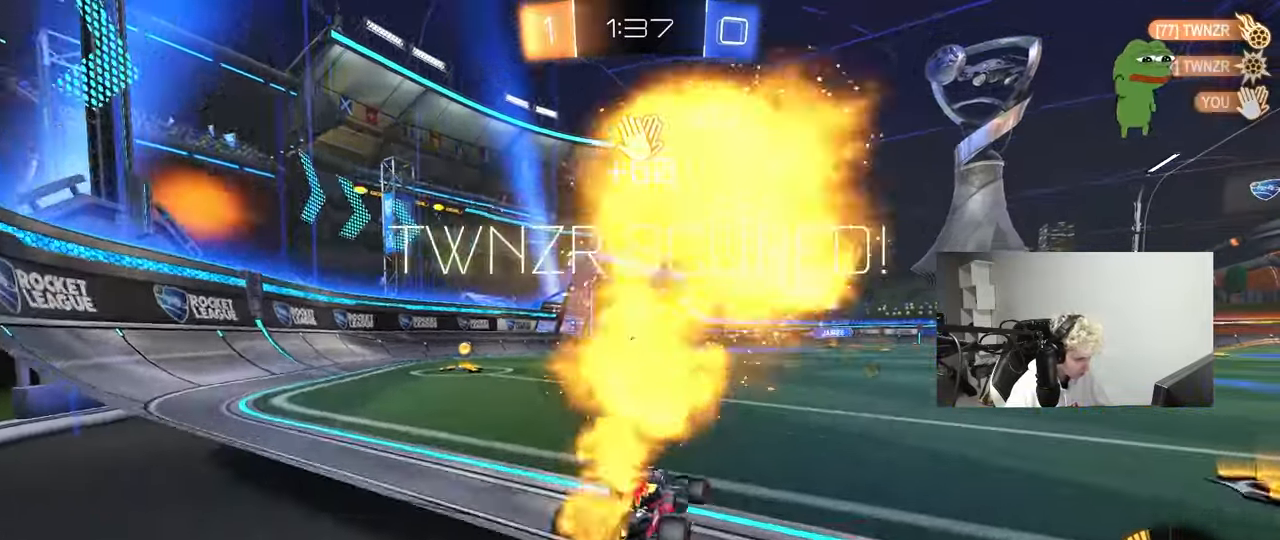
{"keys": ["a", "w"], "mouse": ["left"], "mouse_move": "still", "events": [[50, "d", "up"], [150, "mouse_left", "up"], [333, "a", "down"], [433, "mouse_left", "down"]]}
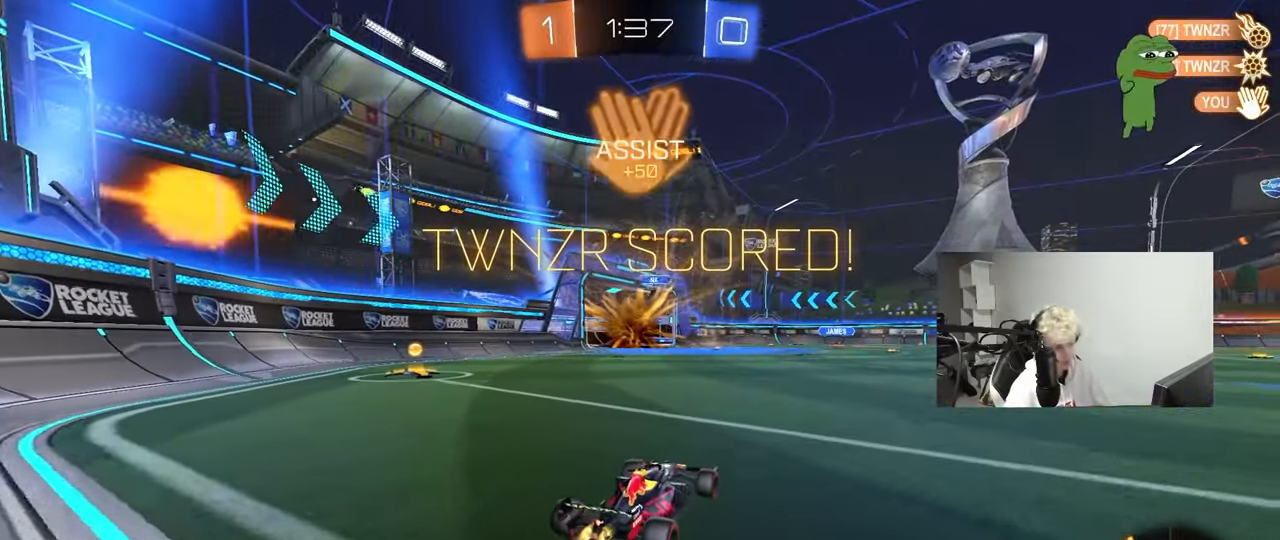
{"keys": ["d", "shift", "w"], "mouse": ["left", "right"], "mouse_move": "up-right", "events": [[67, "a", "up"], [300, "d", "down"], [350, "mouse_right", "down"], [400, "shift", "down"], [433, "mouse_right", "up"], [483, "mouse_right", "down"]]}
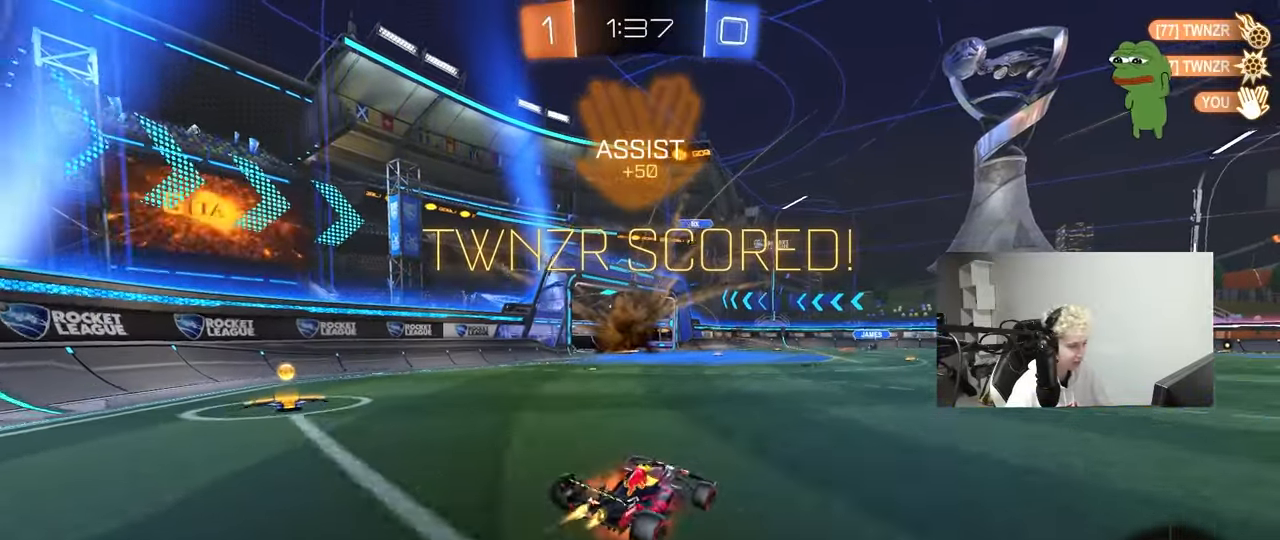
{"keys": ["d", "shift", "space"], "mouse": [], "mouse_move": "still", "events": [[33, "s", "down"], [33, "w", "up"], [167, "mouse_right", "up"], [450, "s", "up"], [500, "mouse_left", "up"], [500, "space", "down"]]}
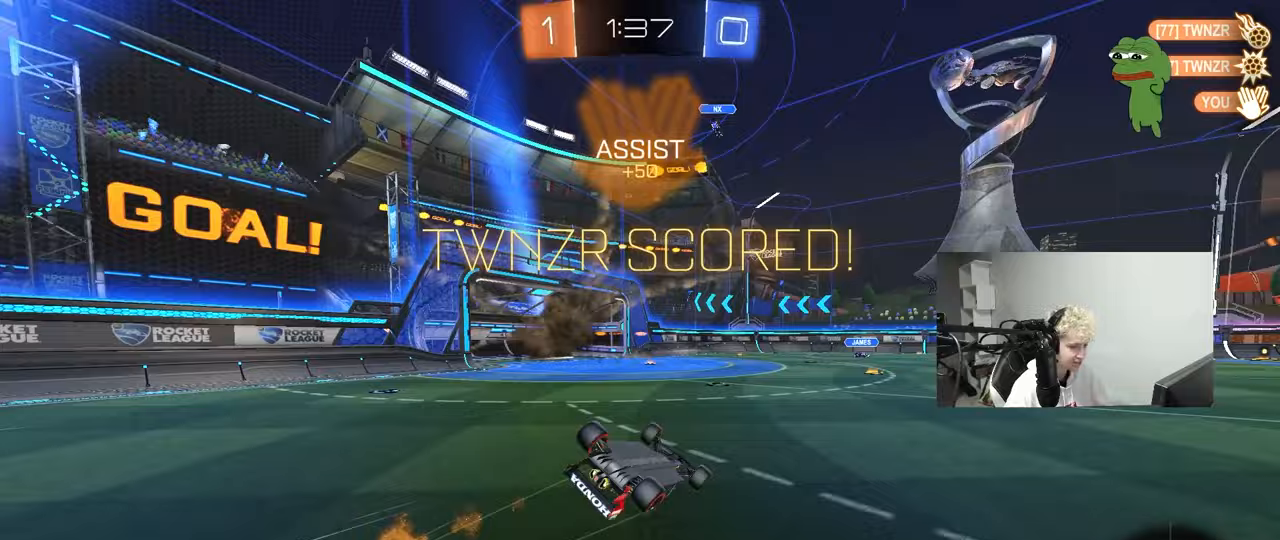
{"keys": ["a", "w"], "mouse": [], "mouse_move": "still", "events": [[100, "s", "down"], [183, "space", "up"], [283, "d", "up"], [283, "s", "up"], [283, "shift", "up"], [333, "a", "down"], [383, "a", "up"], [467, "a", "down"], [467, "w", "down"]]}
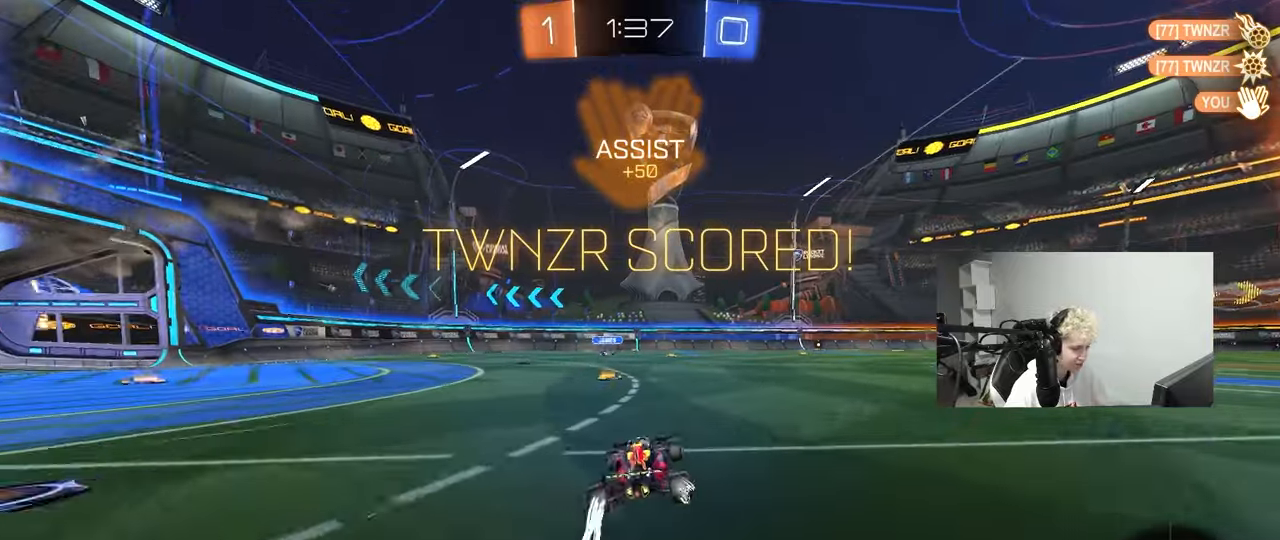
{"keys": ["w"], "mouse": ["left"], "mouse_move": "still", "events": [[150, "a", "up"], [150, "mouse_left", "down"], [200, "d", "down"], [350, "mouse_left", "up"], [450, "d", "up"], [483, "mouse_left", "down"]]}
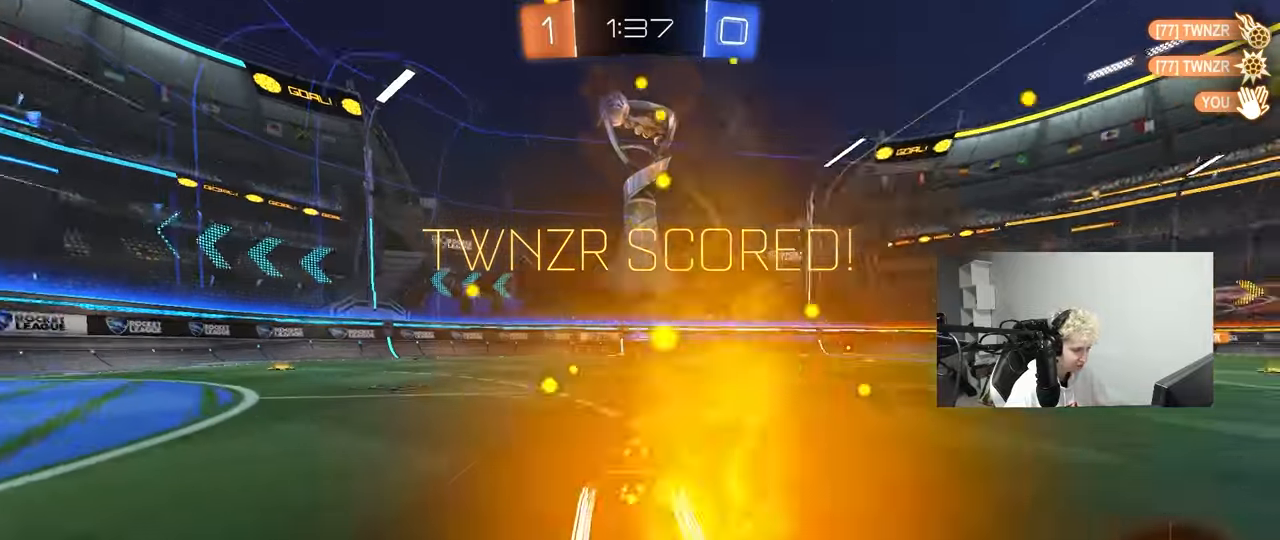
{"keys": ["a", "w"], "mouse": ["left", "right"], "mouse_move": "still", "events": [[183, "d", "down"], [183, "mouse_left", "up"], [450, "d", "up"], [450, "mouse_left", "down"], [500, "a", "down"], [500, "mouse_right", "down"]]}